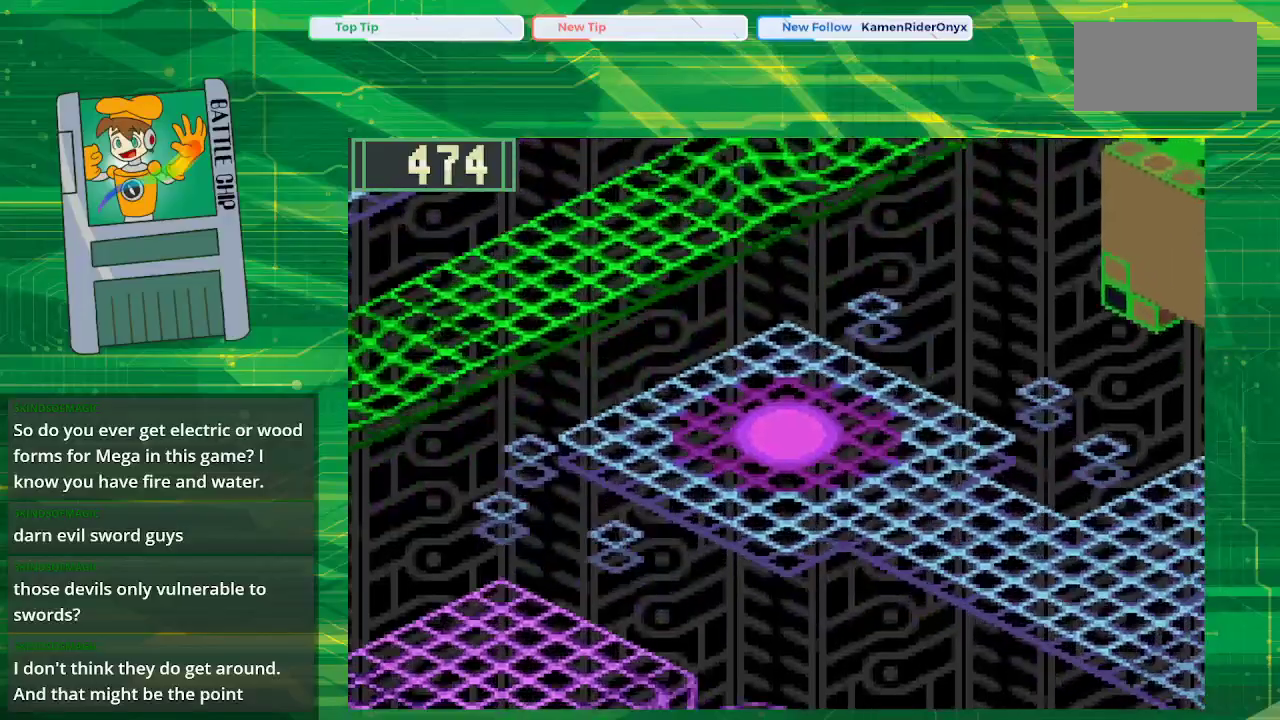
Gameplay with a controller (Nintendo layout); each line is a JSON object with the inputs held at the frame after it. "events" lists button and stick changes between this image and that frame as [ms after this image, input, new state], when the widget could be followed in between. Not read: L3 R3.
{"buttons": ["B", "DPAD_DOWN", "DPAD_RIGHT"], "events": [[17, "B", "down"]]}
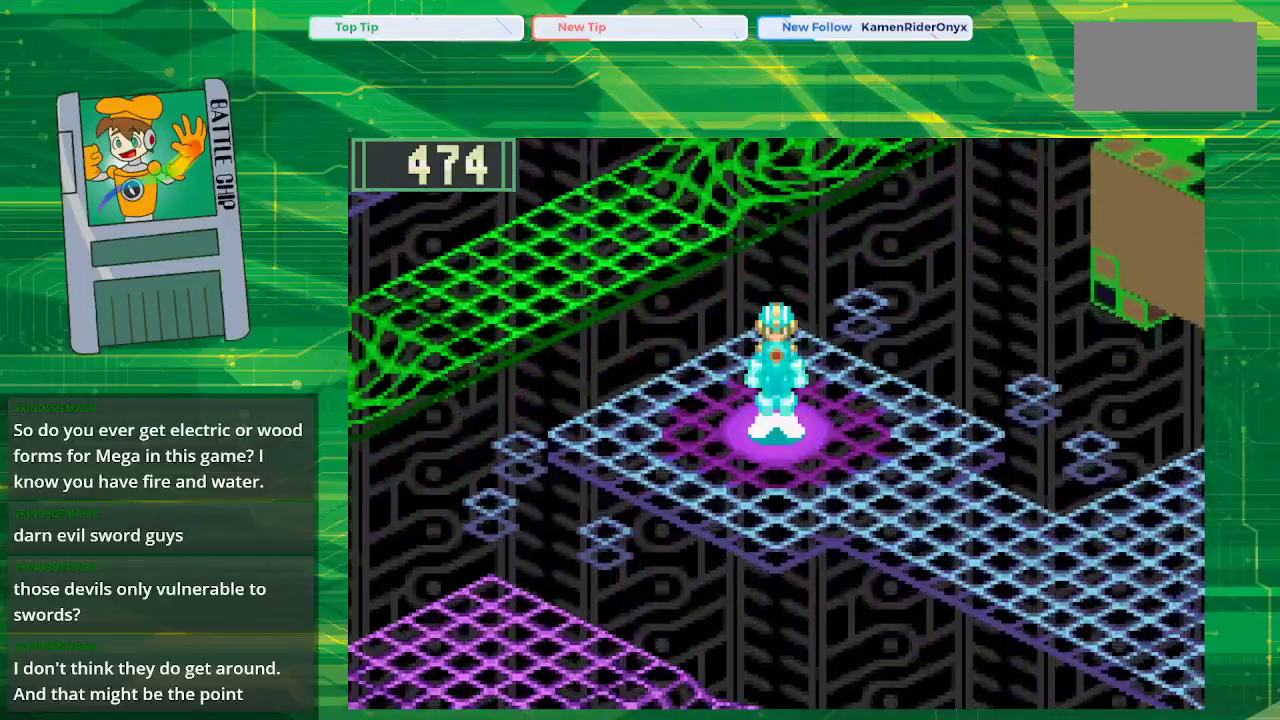
{"buttons": ["B", "DPAD_DOWN", "DPAD_RIGHT"], "events": []}
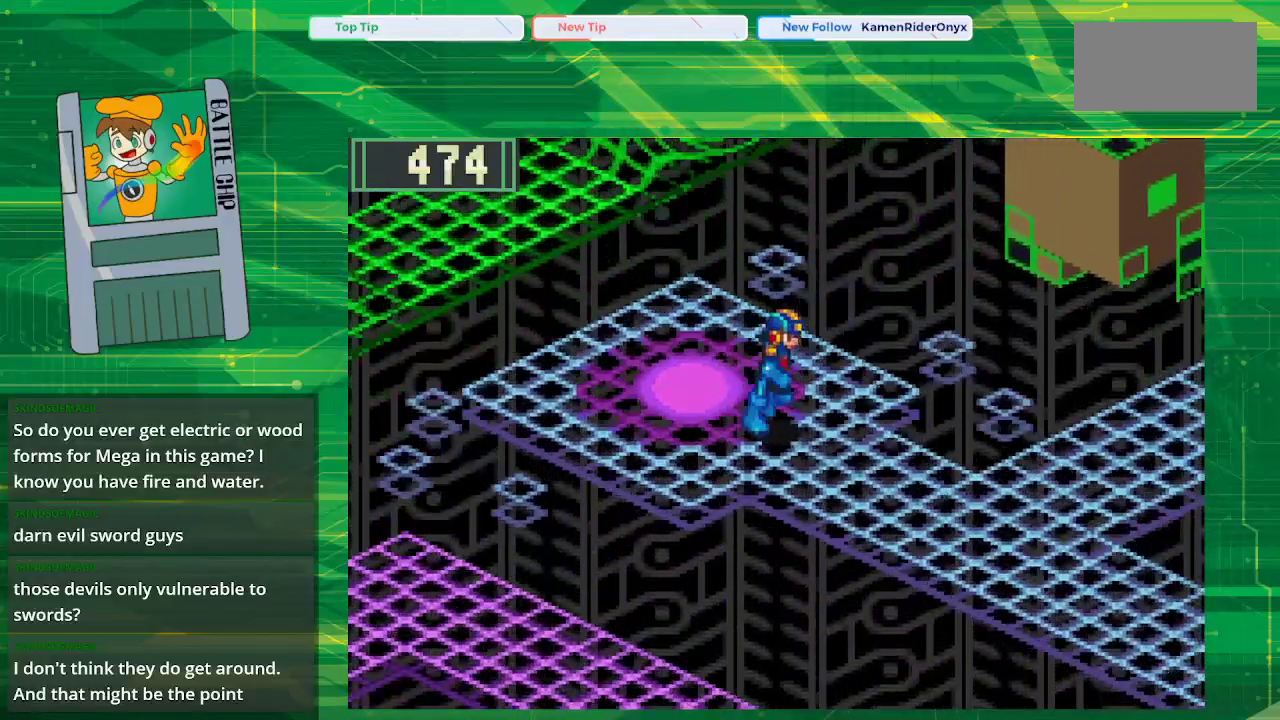
{"buttons": ["B", "DPAD_RIGHT"], "events": [[417, "DPAD_DOWN", "up"]]}
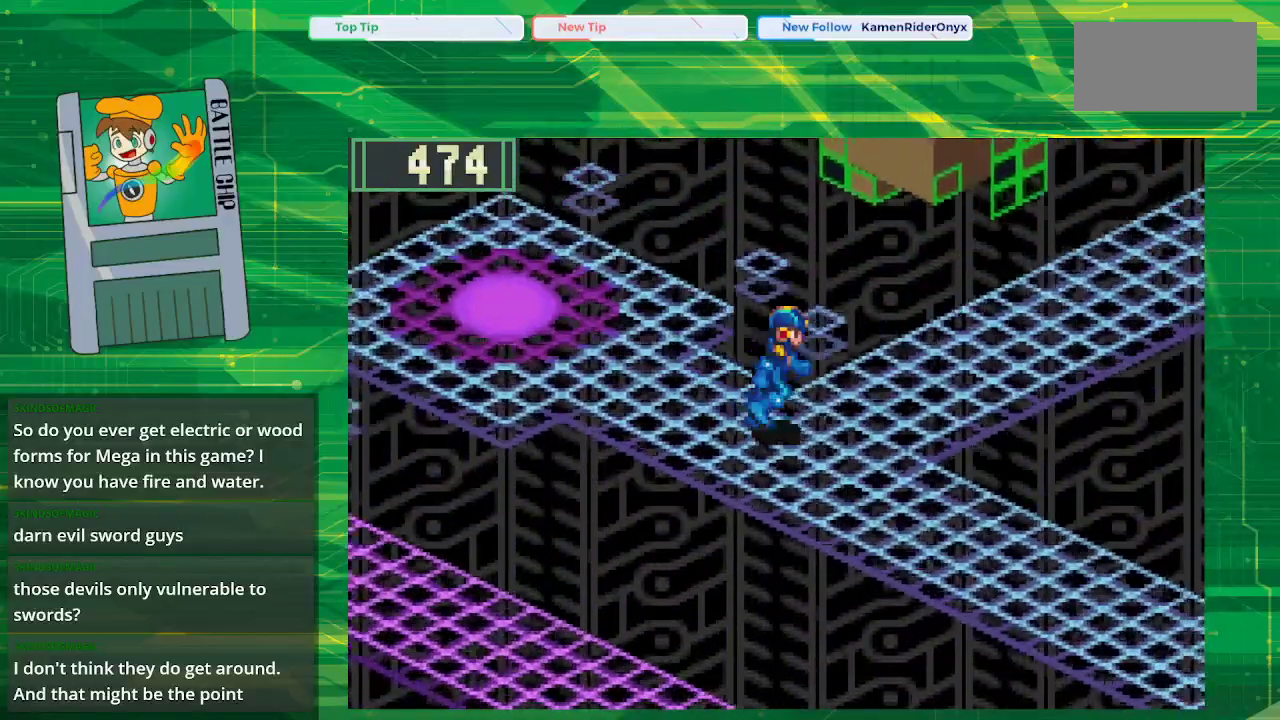
{"buttons": ["B"], "events": [[433, "DPAD_RIGHT", "up"]]}
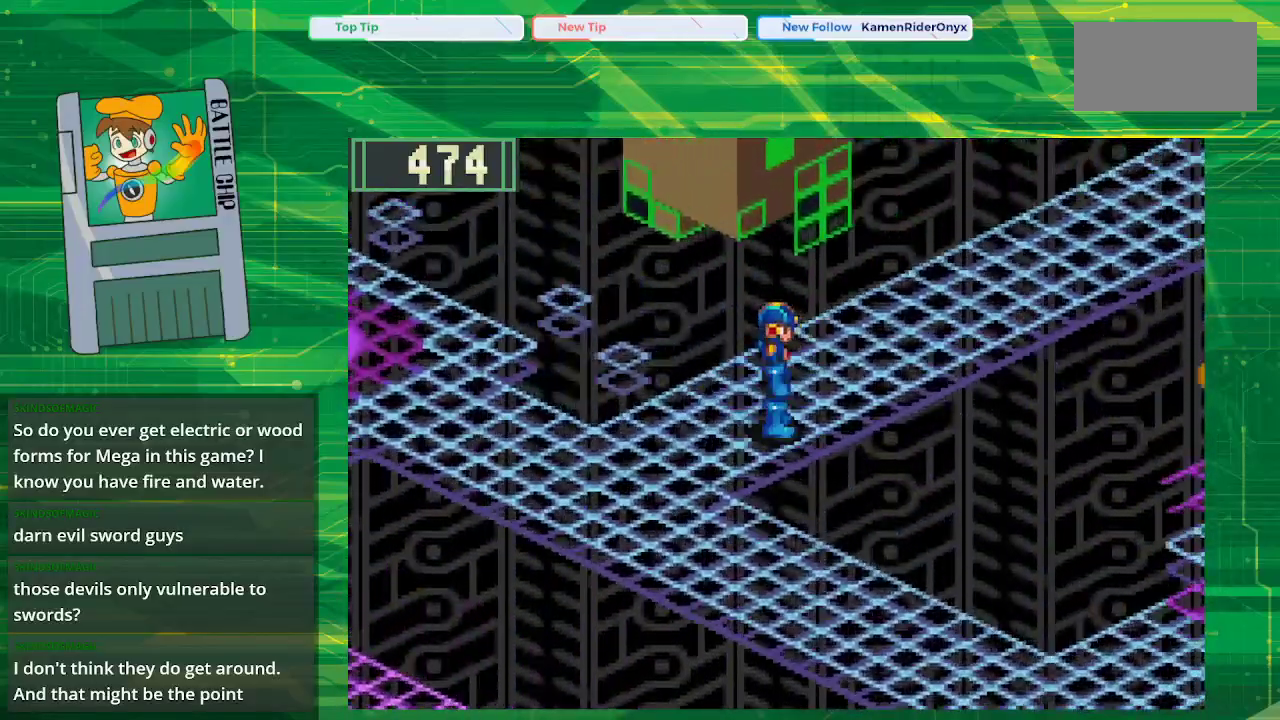
{"buttons": ["B", "DPAD_DOWN"], "events": [[500, "DPAD_DOWN", "down"]]}
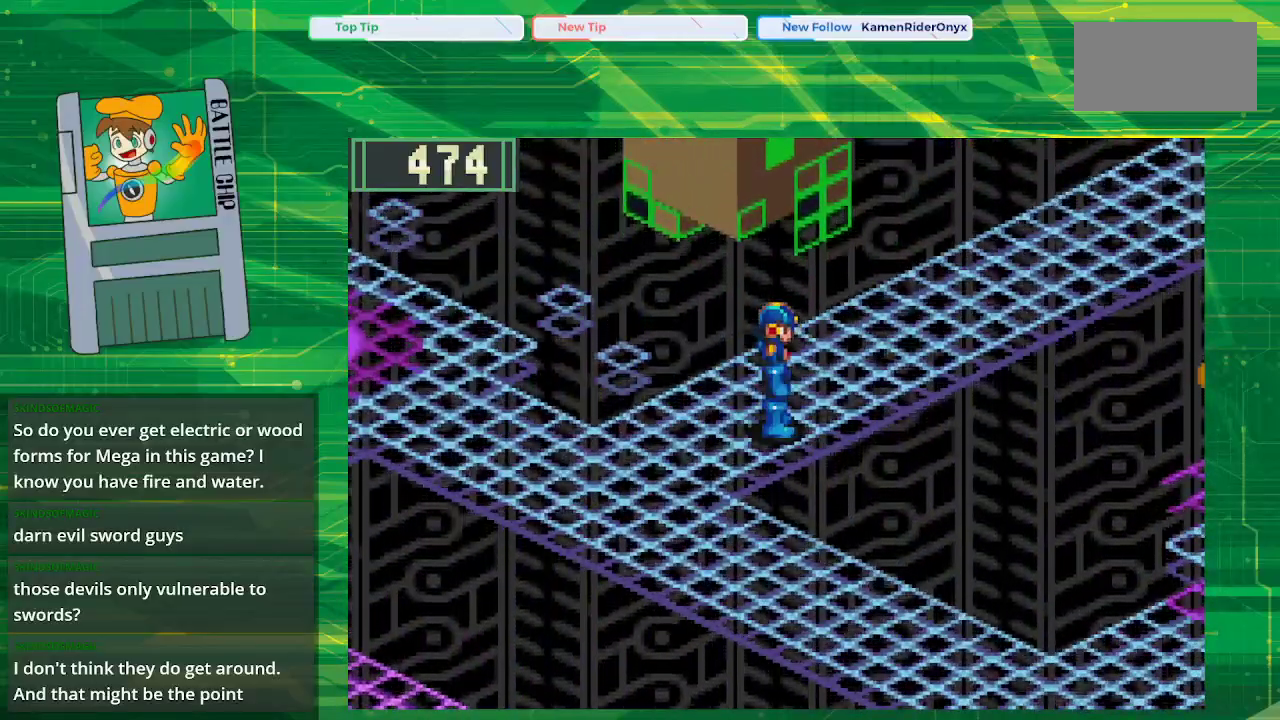
{"buttons": ["B", "DPAD_DOWN", "DPAD_RIGHT"], "events": [[400, "DPAD_RIGHT", "down"]]}
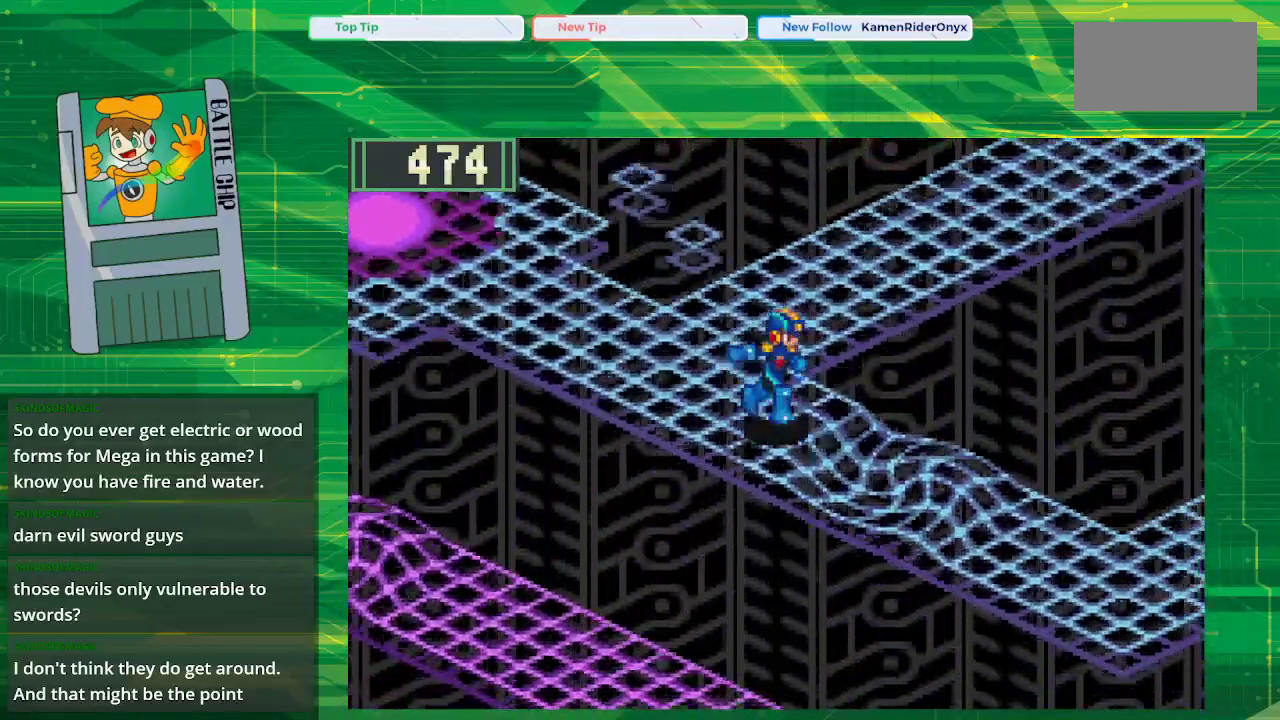
{"buttons": ["B", "DPAD_RIGHT"], "events": [[433, "DPAD_DOWN", "up"]]}
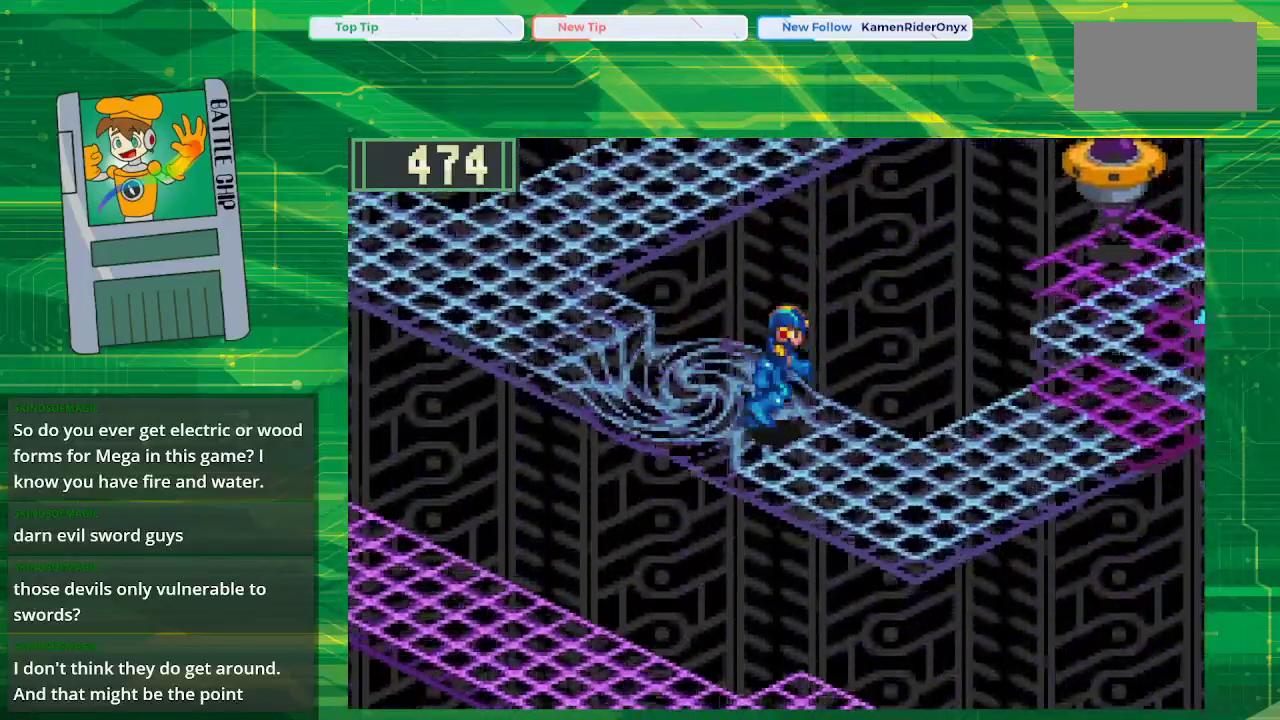
{"buttons": ["B", "DPAD_RIGHT"], "events": []}
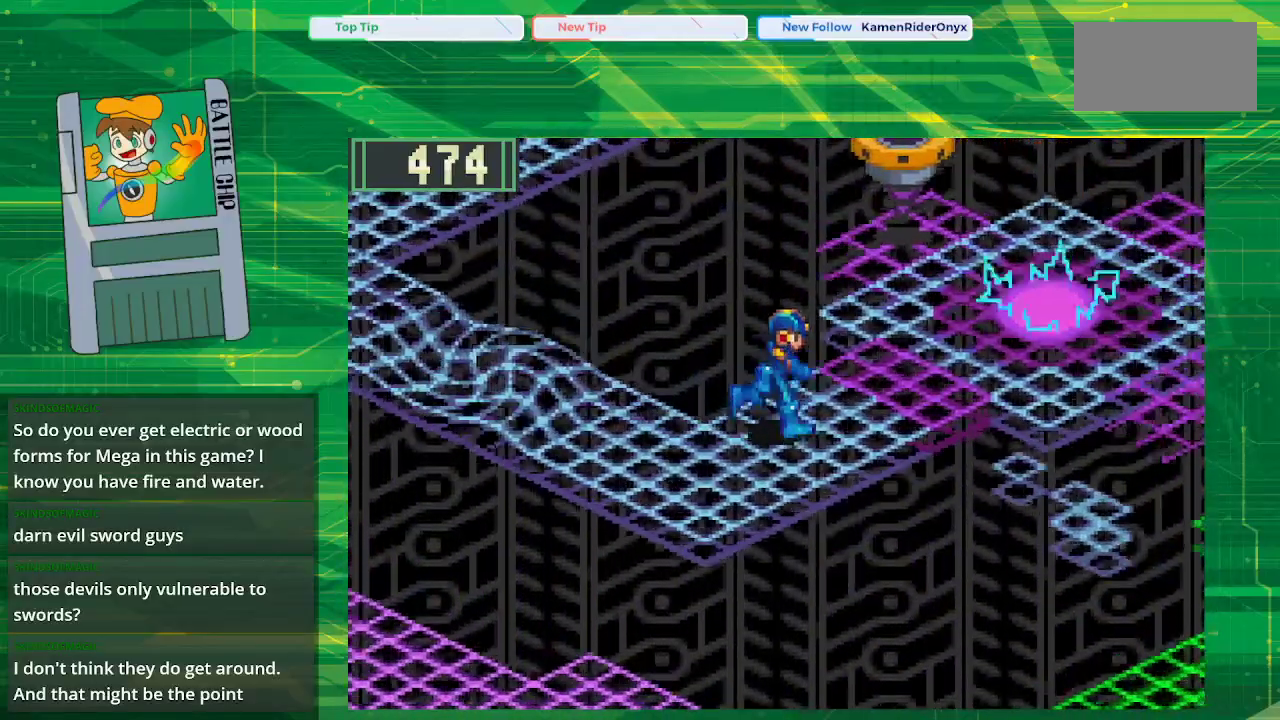
{"buttons": ["B", "DPAD_UP"], "events": [[83, "DPAD_UP", "down"], [300, "DPAD_RIGHT", "up"]]}
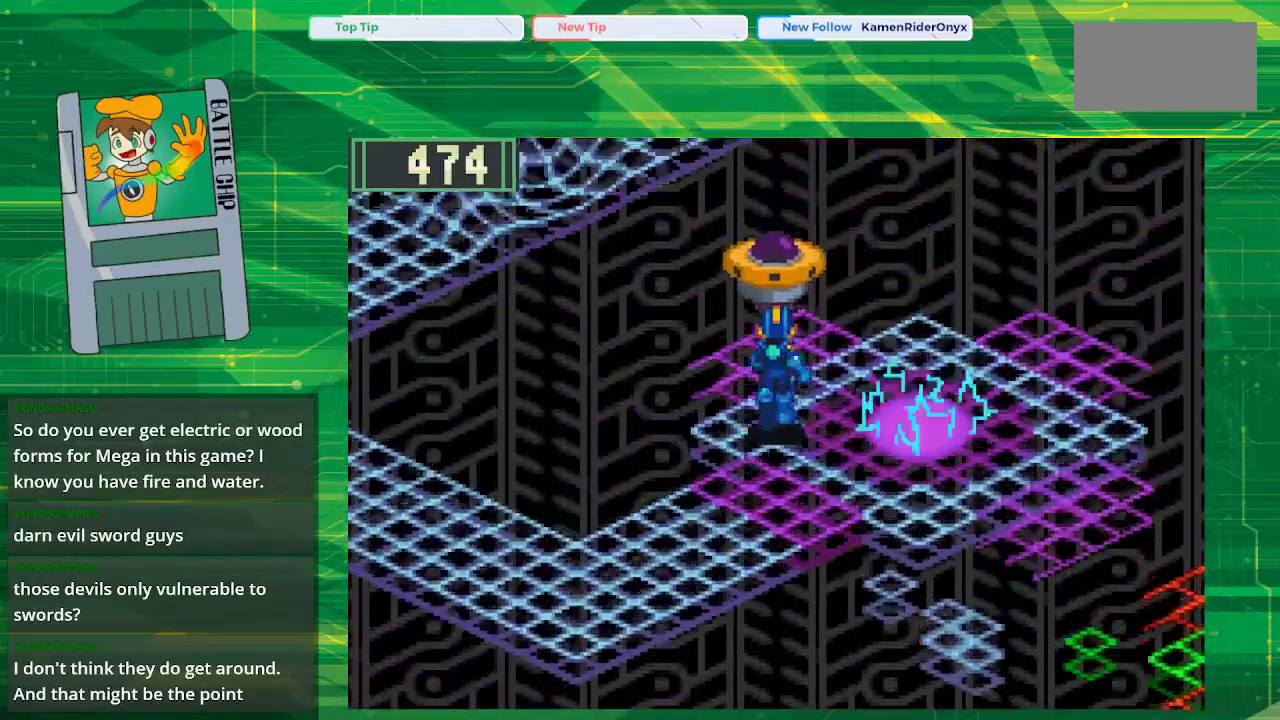
{"buttons": [], "events": [[133, "B", "up"], [333, "A", "down"], [383, "DPAD_UP", "up"], [483, "A", "up"]]}
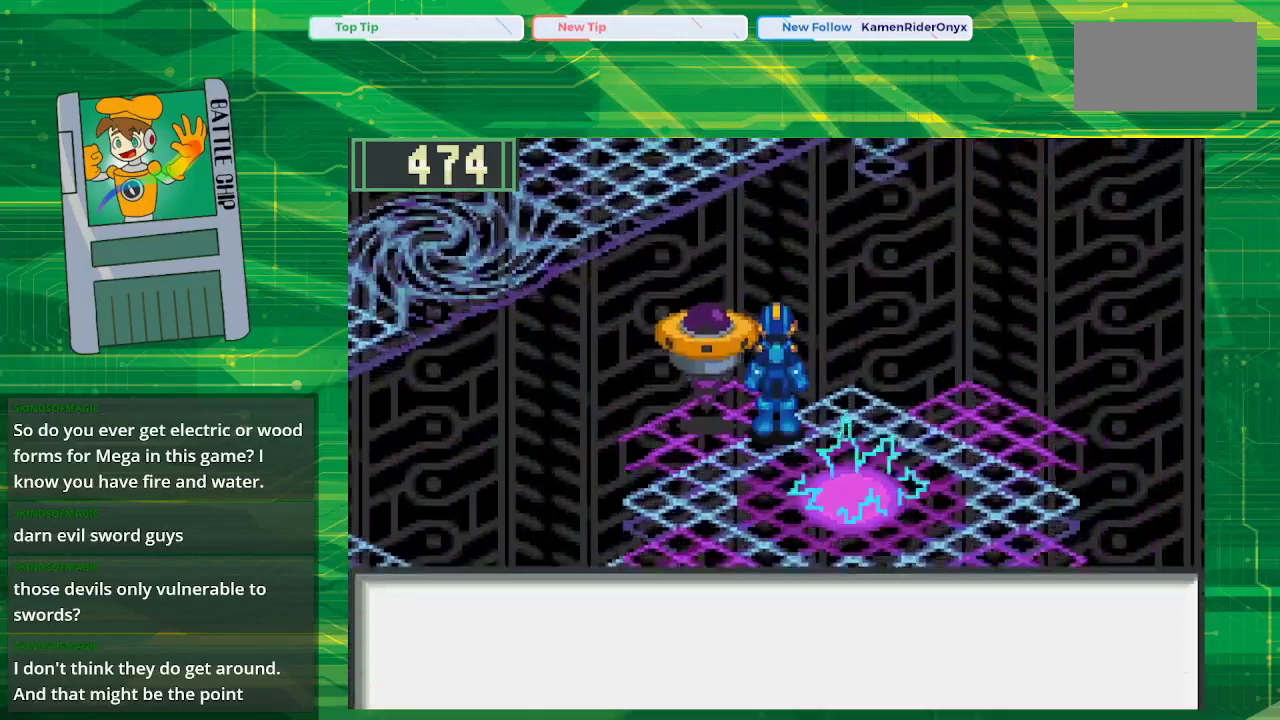
{"buttons": [], "events": [[333, "A", "down"], [483, "A", "up"]]}
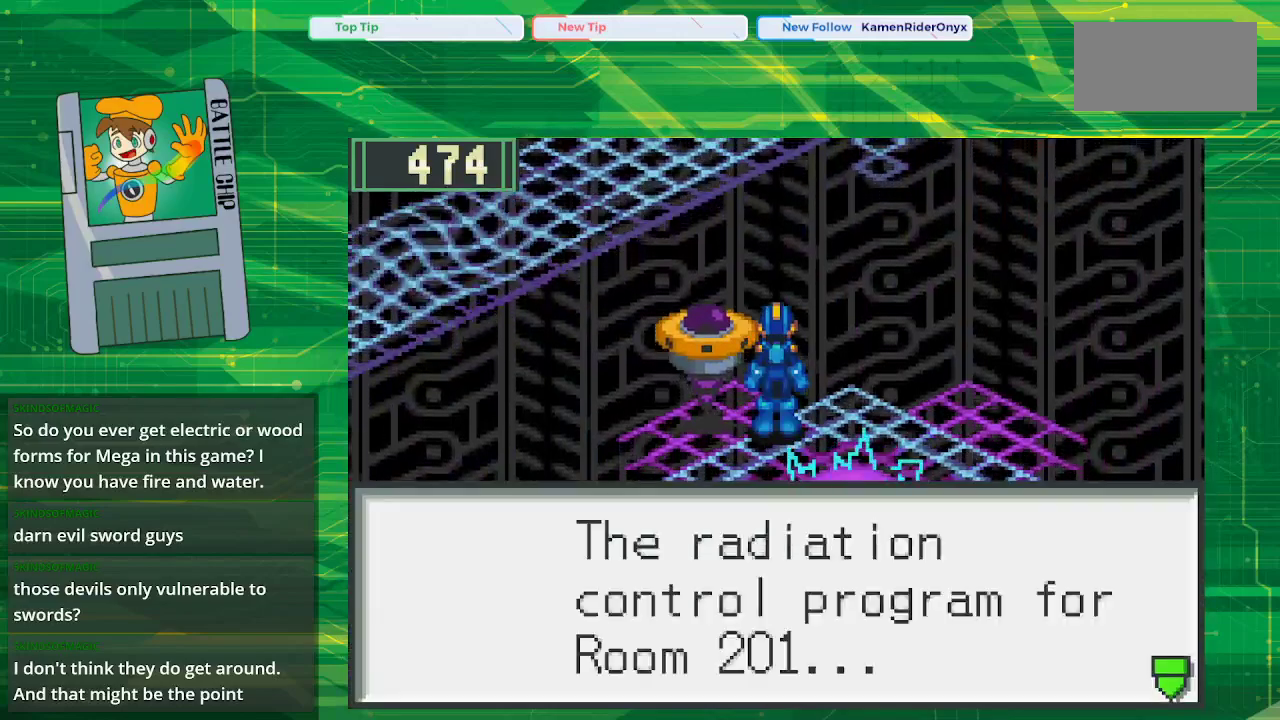
{"buttons": ["A"], "events": [[383, "A", "down"]]}
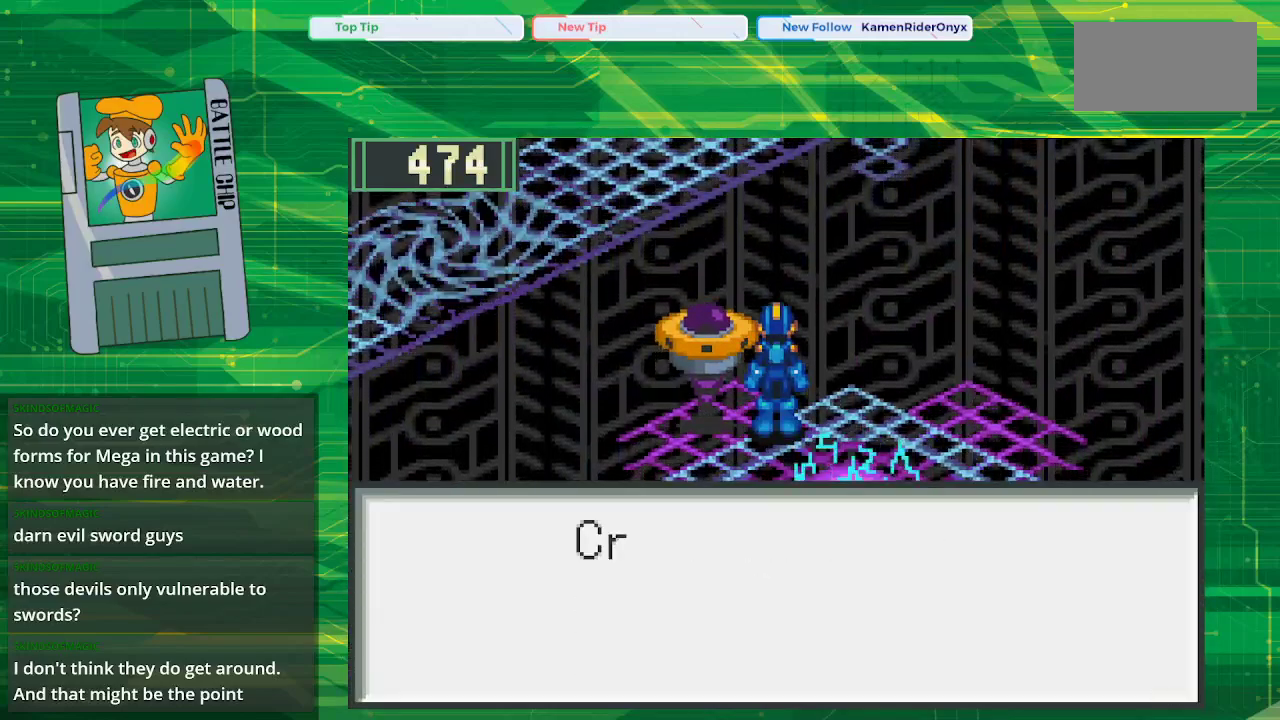
{"buttons": [], "events": [[33, "A", "up"], [183, "A", "down"], [300, "A", "up"]]}
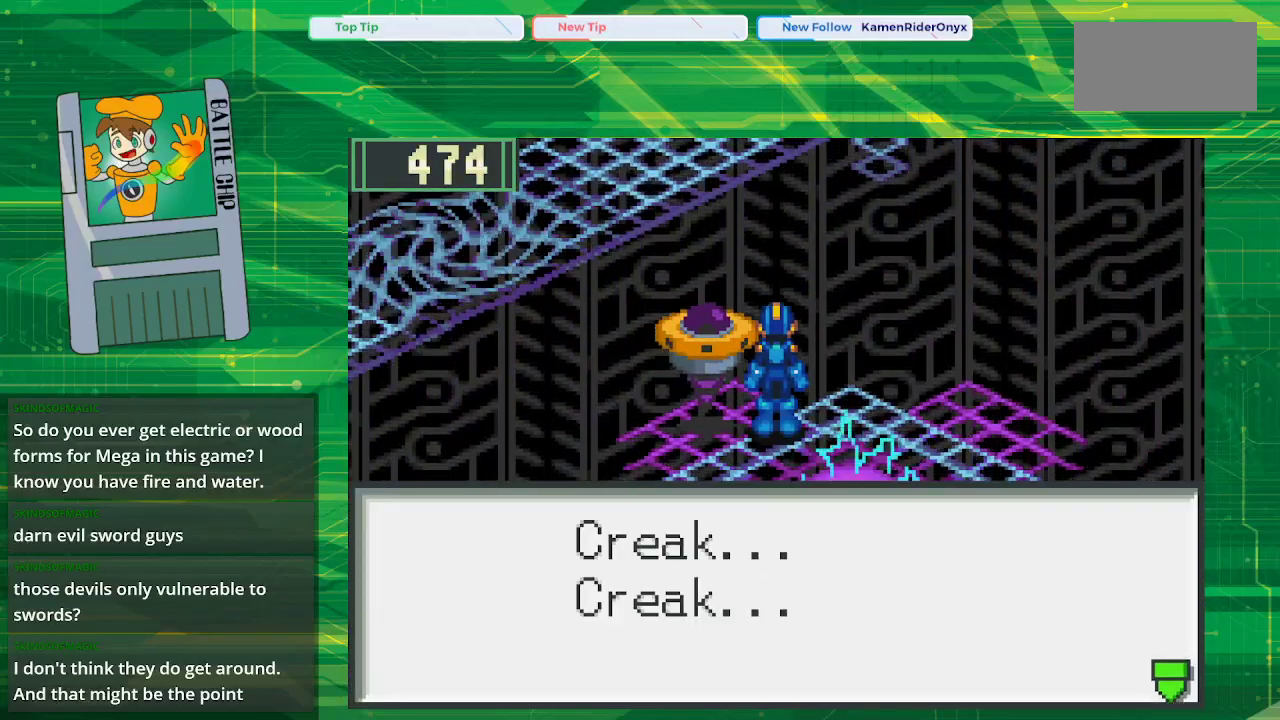
{"buttons": ["A"], "events": [[17, "A", "down"], [167, "A", "up"], [400, "A", "down"]]}
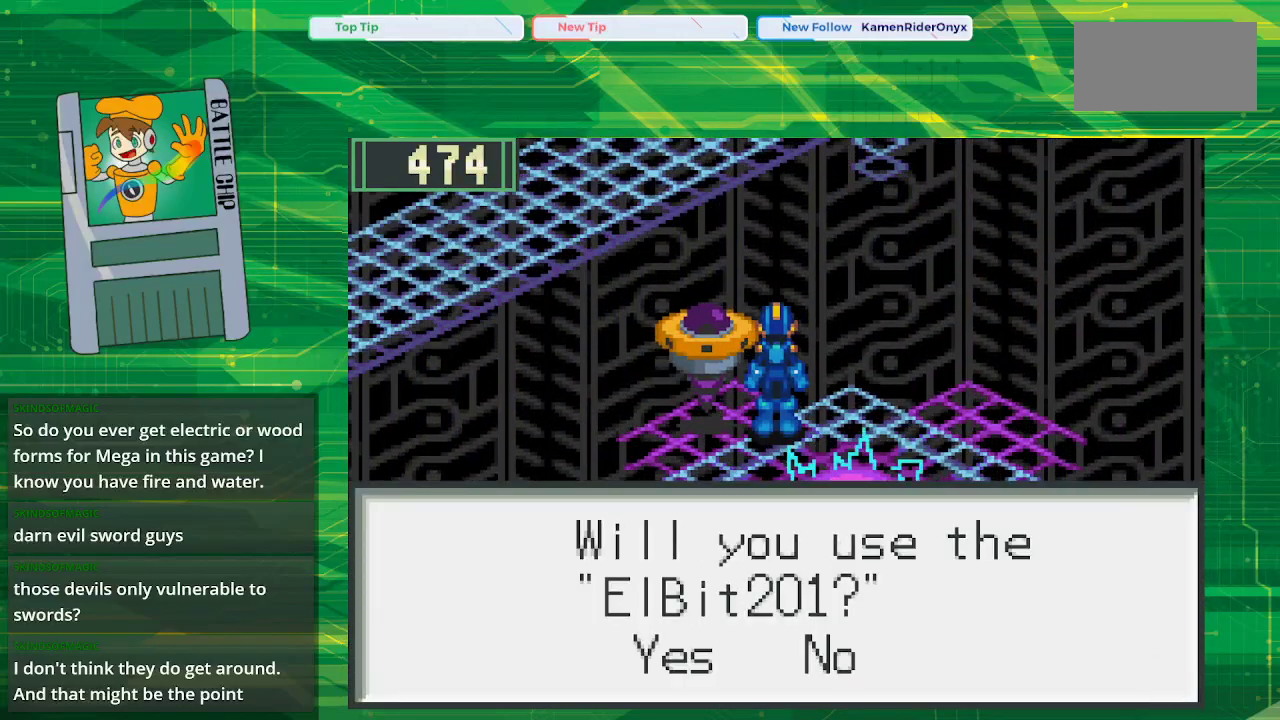
{"buttons": ["A"], "events": [[17, "A", "up"], [383, "A", "down"]]}
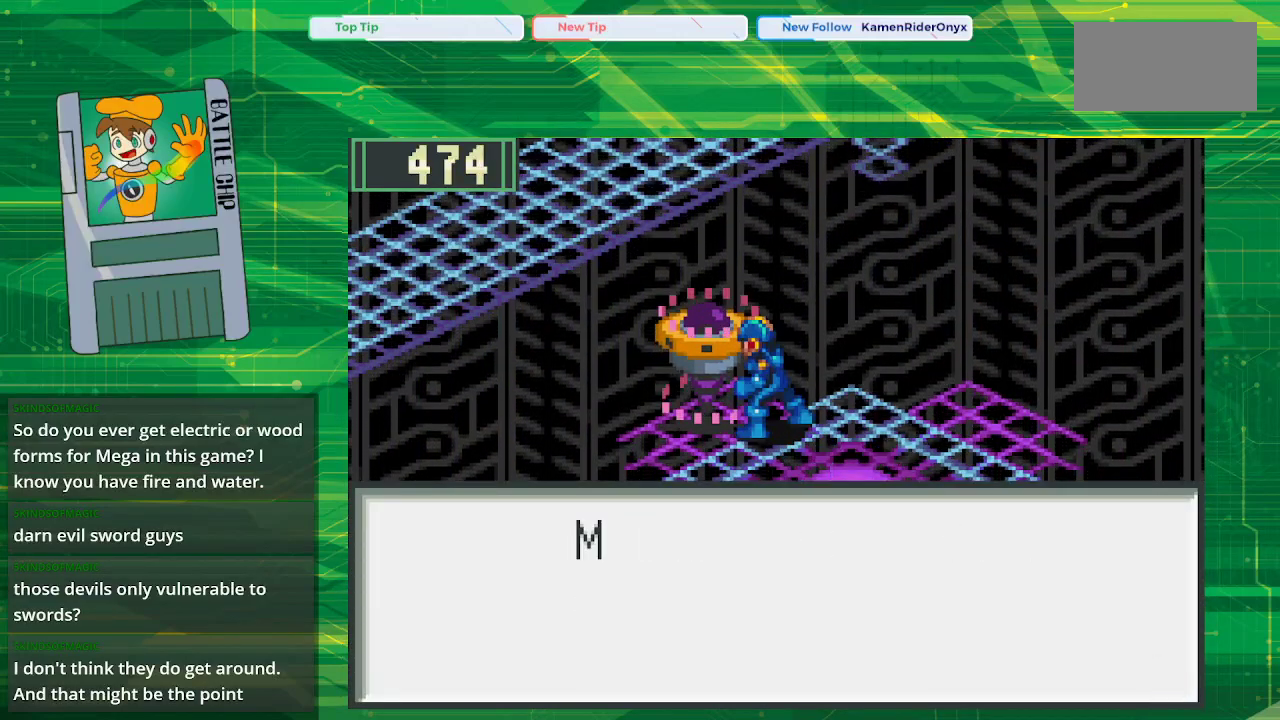
{"buttons": [], "events": [[17, "A", "up"], [350, "A", "down"], [483, "A", "up"]]}
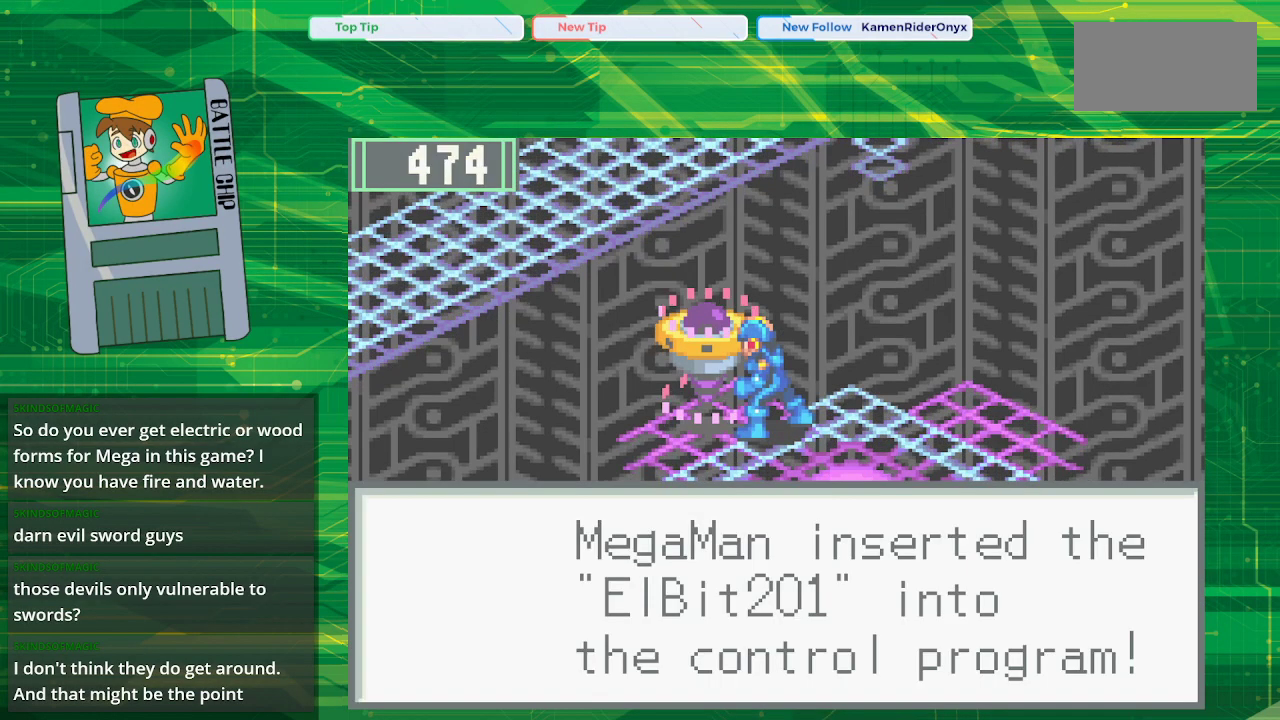
{"buttons": [], "events": [[300, "A", "down"], [417, "A", "up"]]}
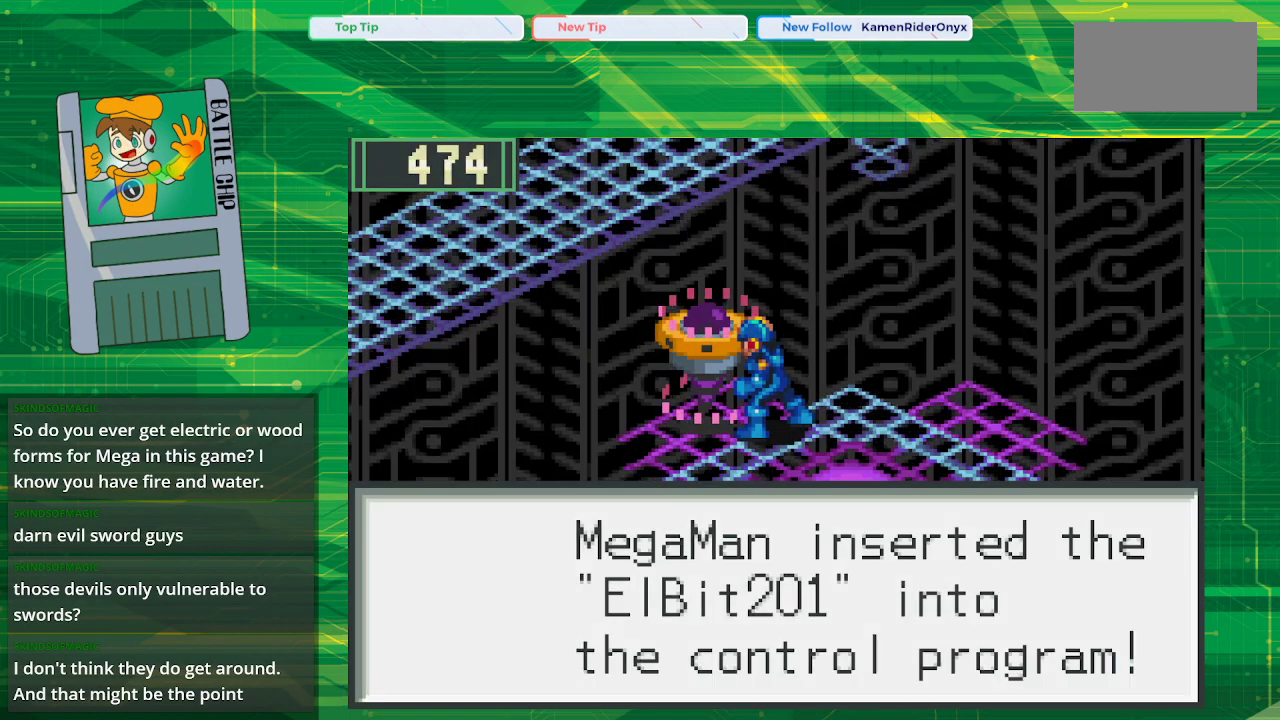
{"buttons": [], "events": []}
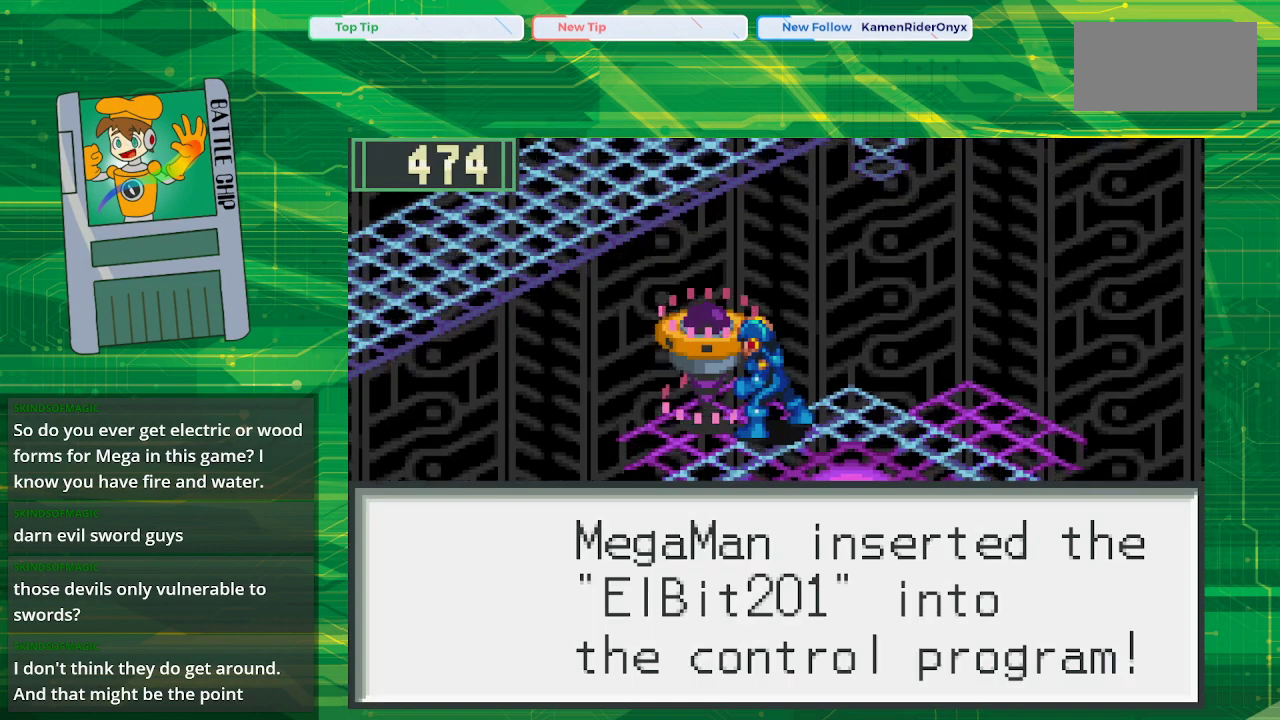
{"buttons": [], "events": []}
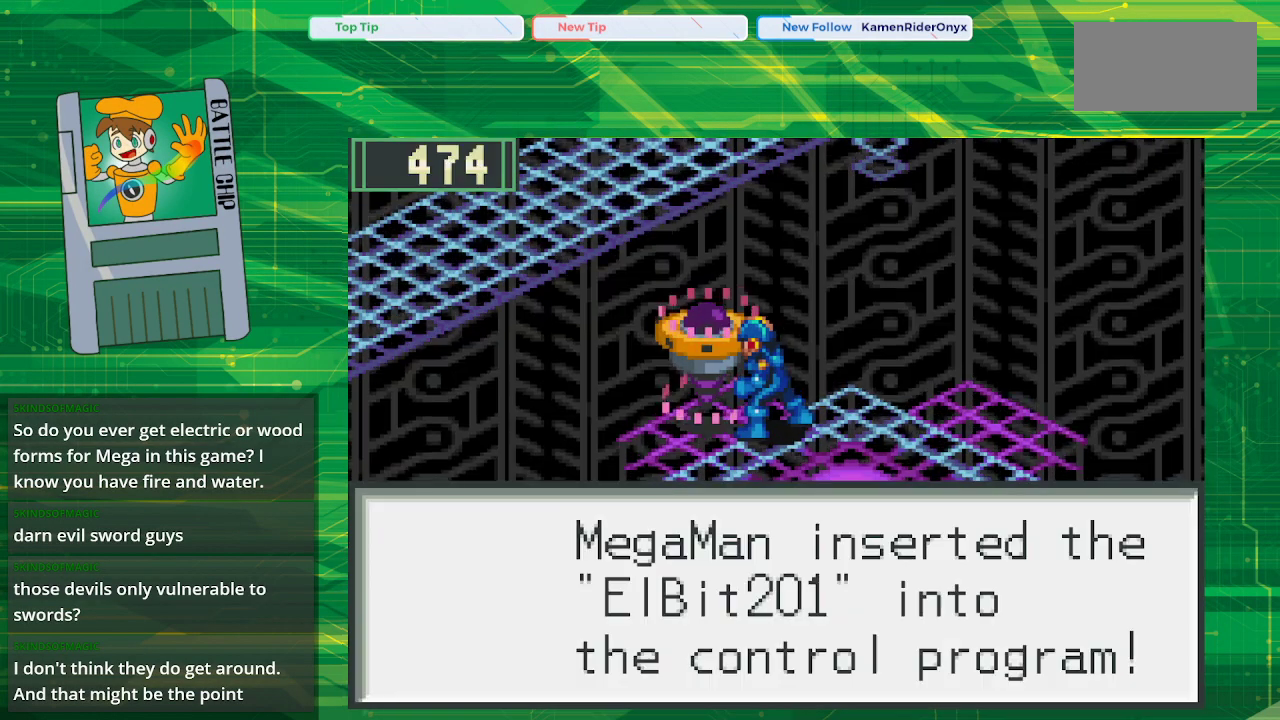
{"buttons": [], "events": []}
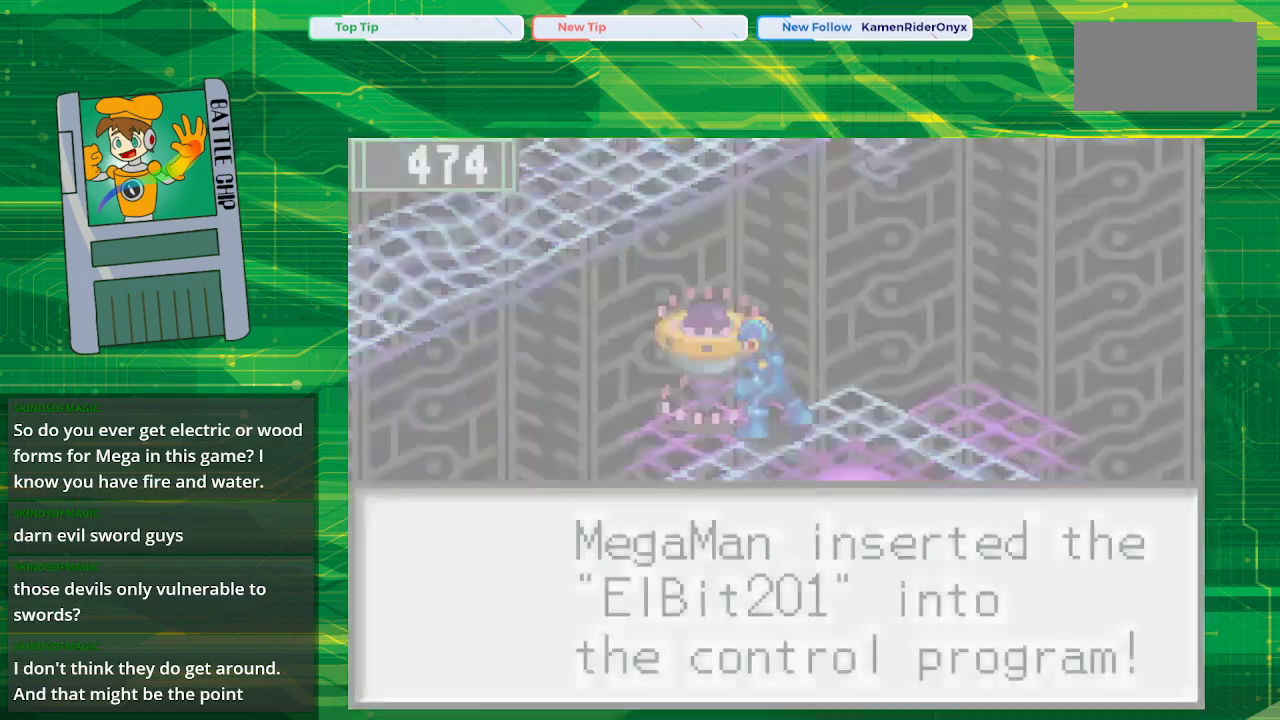
{"buttons": [], "events": []}
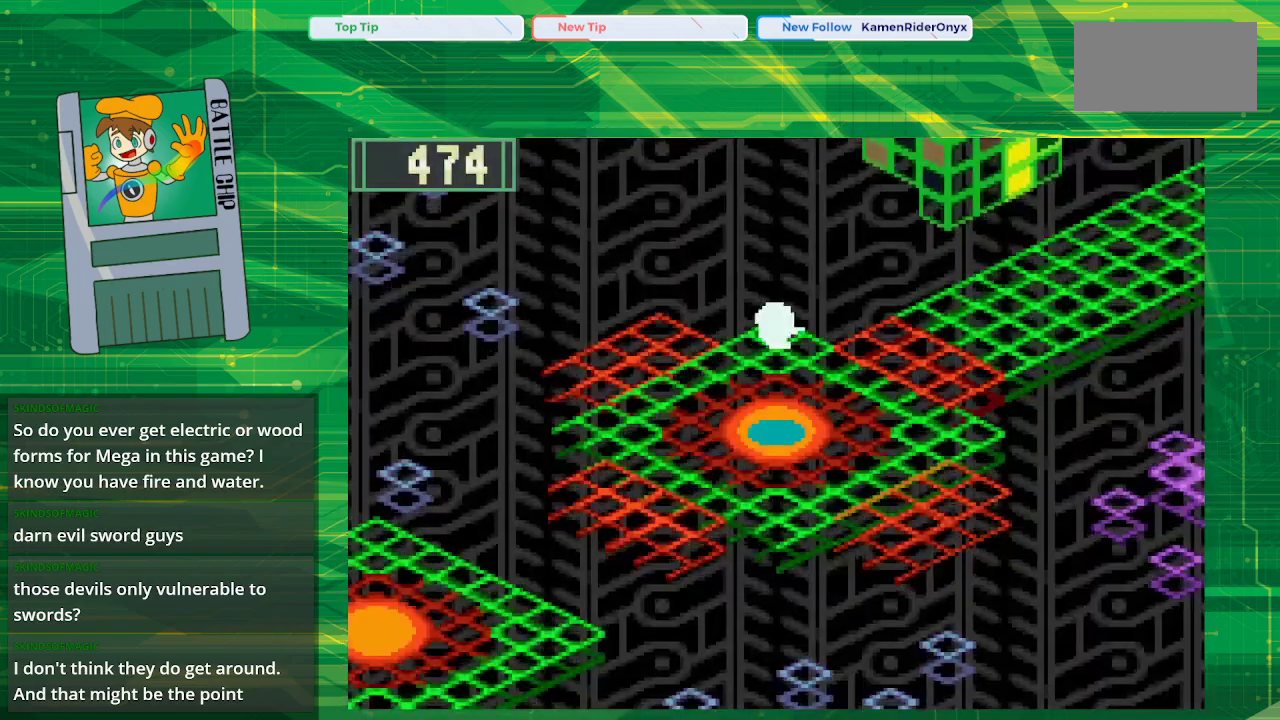
{"buttons": [], "events": []}
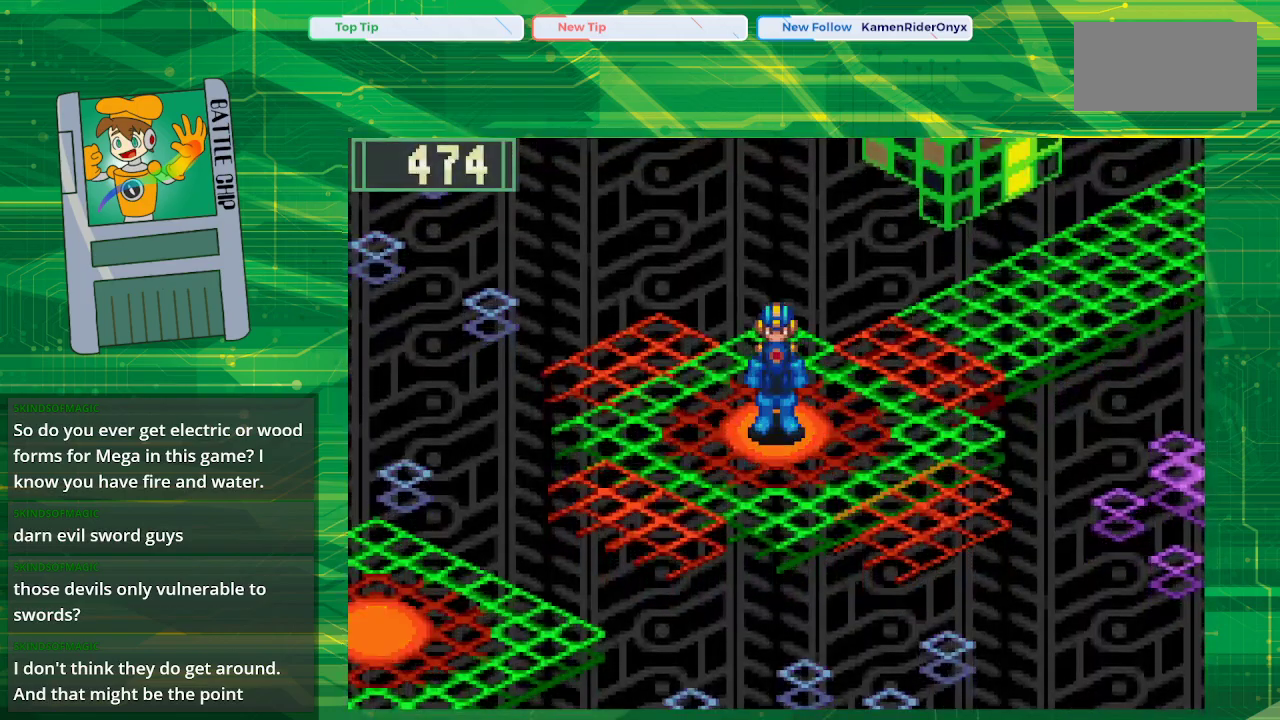
{"buttons": [], "events": []}
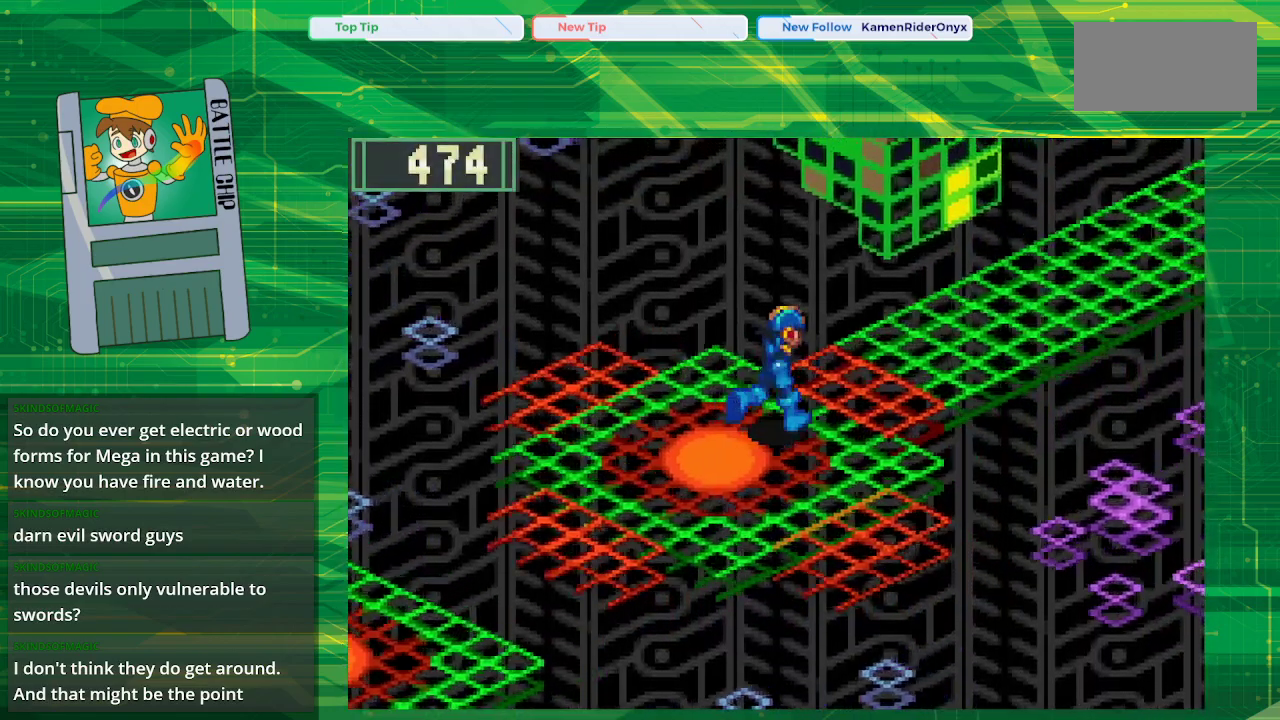
{"buttons": ["B", "DPAD_DOWN", "DPAD_LEFT"], "events": [[333, "B", "down"], [333, "DPAD_DOWN", "down"], [417, "DPAD_LEFT", "down"]]}
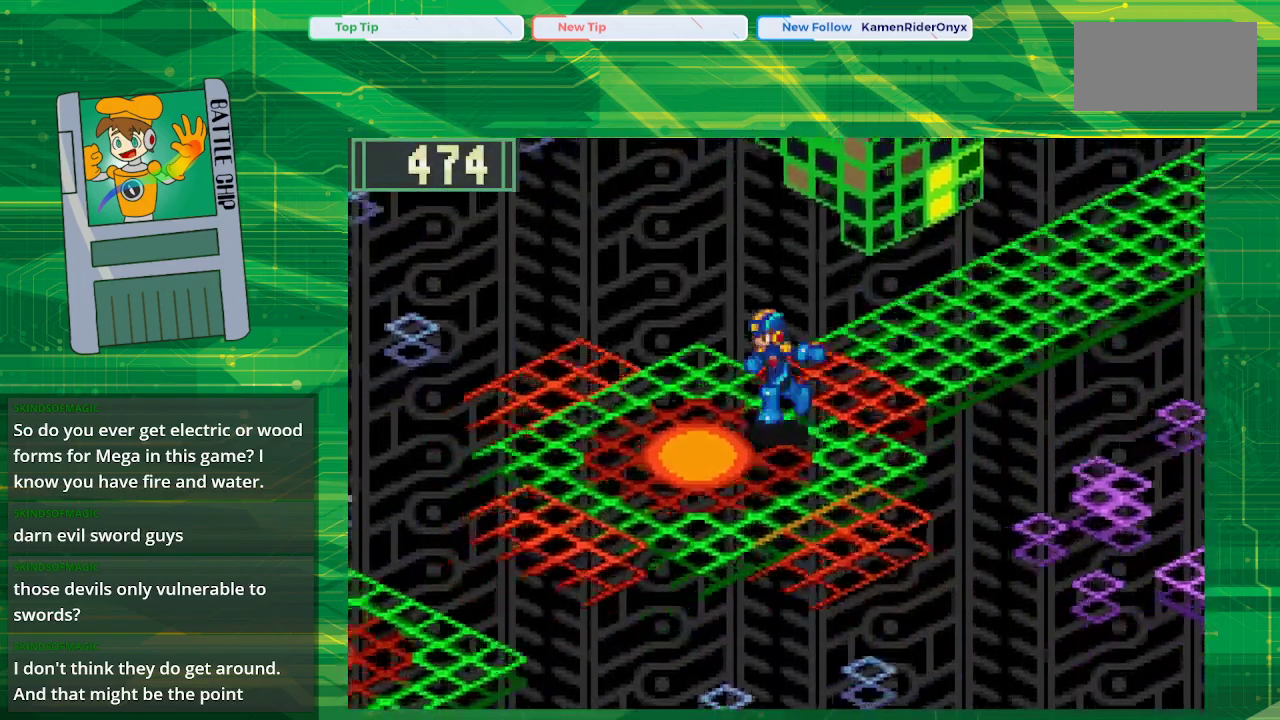
{"buttons": [], "events": [[367, "B", "up"], [400, "DPAD_LEFT", "up"], [433, "DPAD_DOWN", "up"]]}
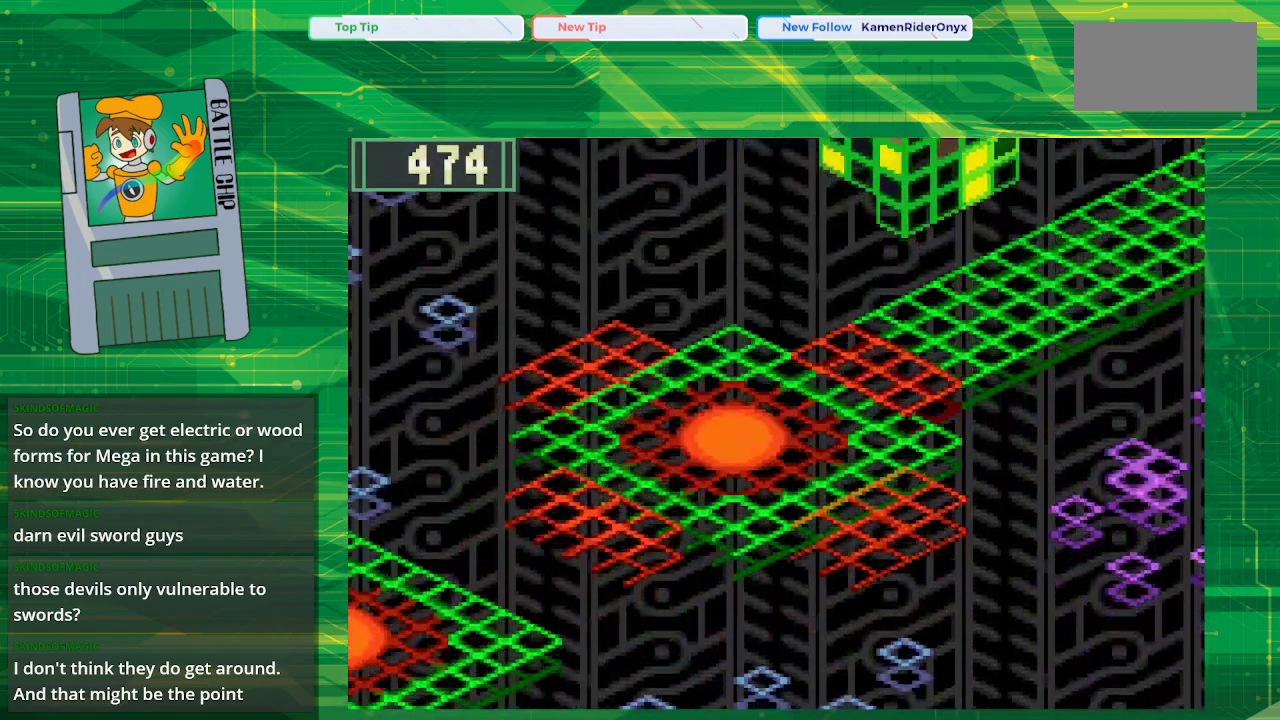
{"buttons": [], "events": []}